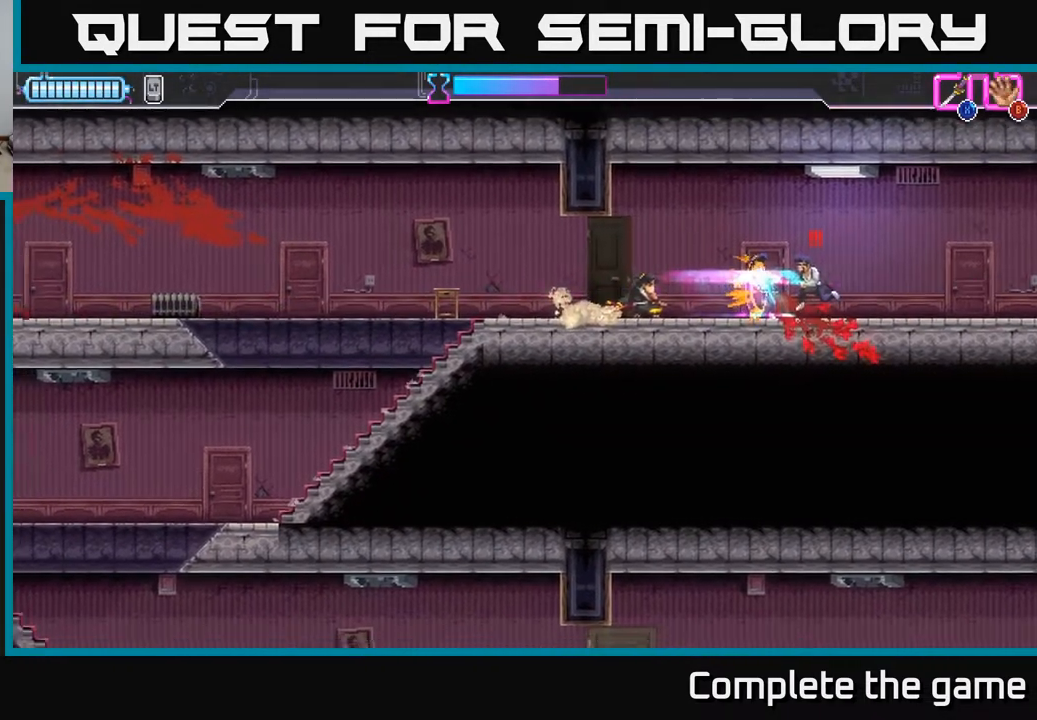
Gameplay with a controller (Xbox layout); each line is a JSON object with the inputs held at the frame after it. "events" lists button and stick changes between this image and that frame as [ms after this image, input, new state], when the widget could be followed in between.
{"buttons": [], "left_stick": "center", "right_stick": "center", "events": [[100, "left_stick", "right"], [217, "X", "down"], [333, "X", "up"], [367, "left_stick", "center"]]}
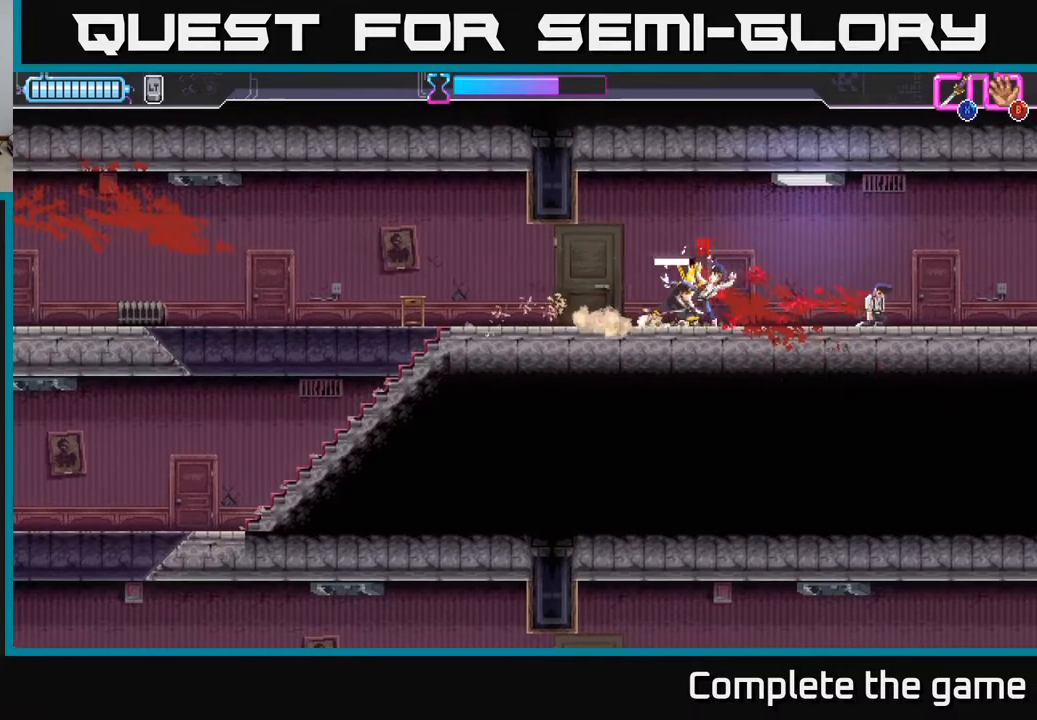
{"buttons": ["X"], "left_stick": "left", "right_stick": "center", "events": [[83, "left_stick", "right"], [183, "X", "down"], [267, "left_stick", "left"], [283, "X", "up"], [450, "X", "down"]]}
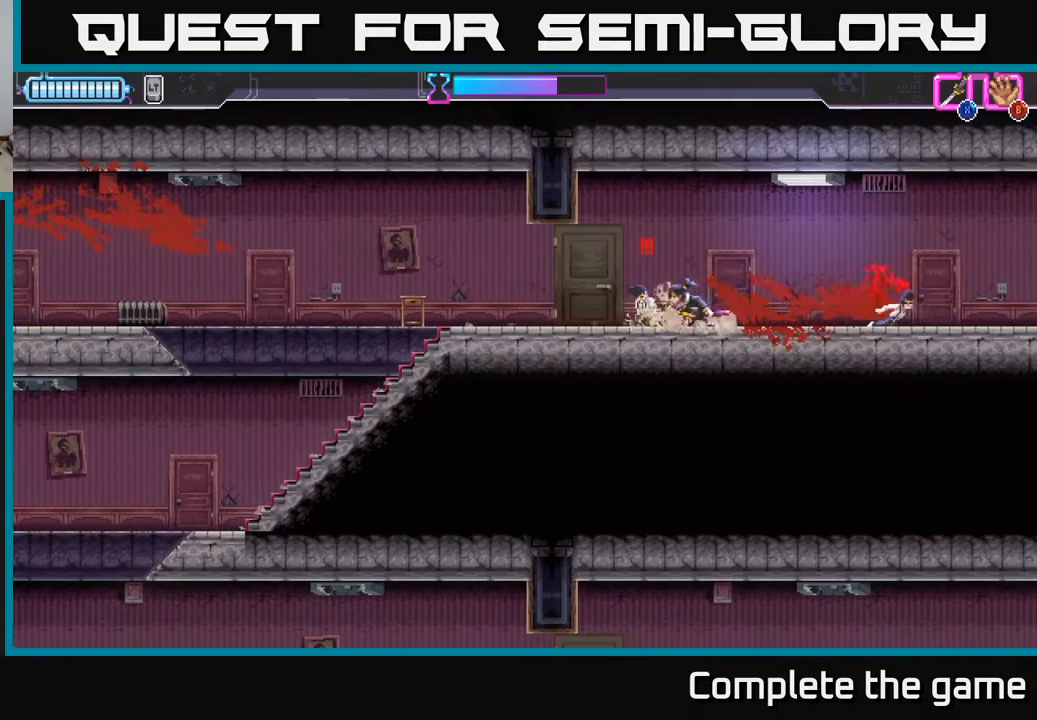
{"buttons": ["A"], "left_stick": "right", "right_stick": "center", "events": [[33, "X", "up"], [83, "left_stick", "center"], [233, "left_stick", "right"], [500, "A", "down"]]}
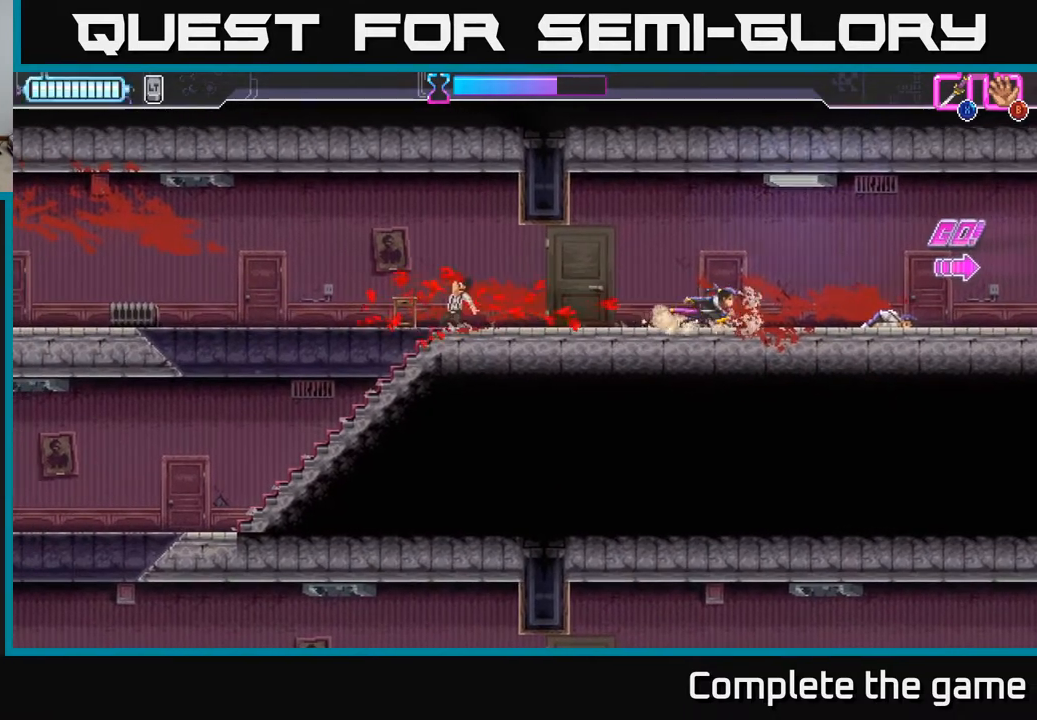
{"buttons": [], "left_stick": "left", "right_stick": "center", "events": [[67, "left_stick", "up-right"], [150, "X", "down"], [317, "X", "up"], [333, "A", "up"], [400, "left_stick", "left"]]}
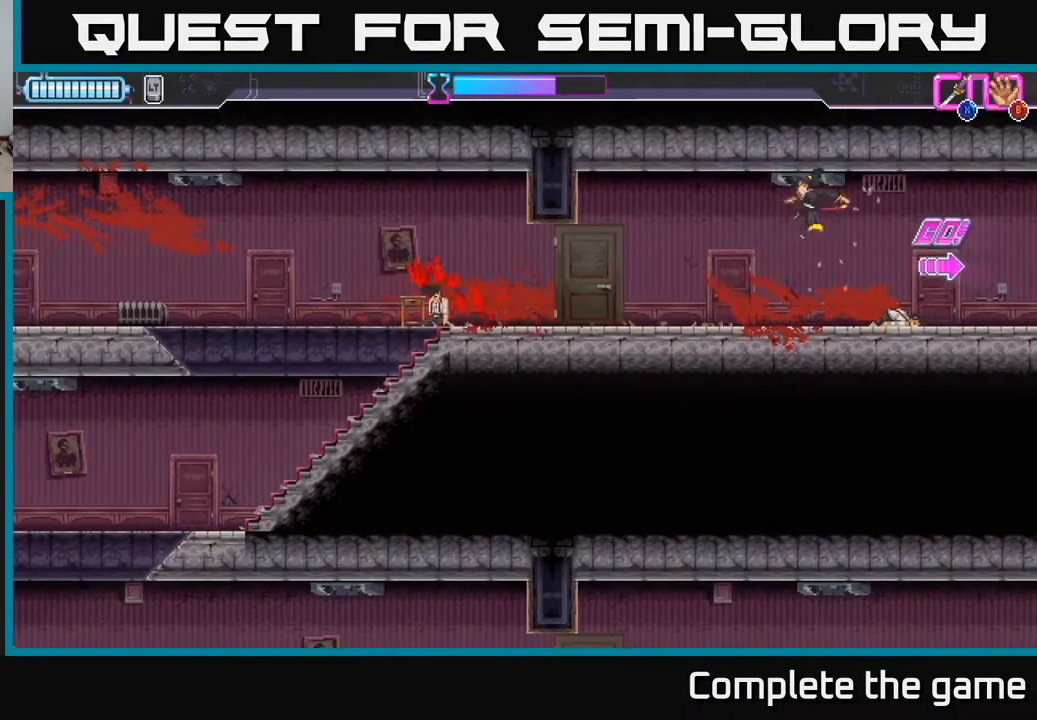
{"buttons": [], "left_stick": "left", "right_stick": "center", "events": []}
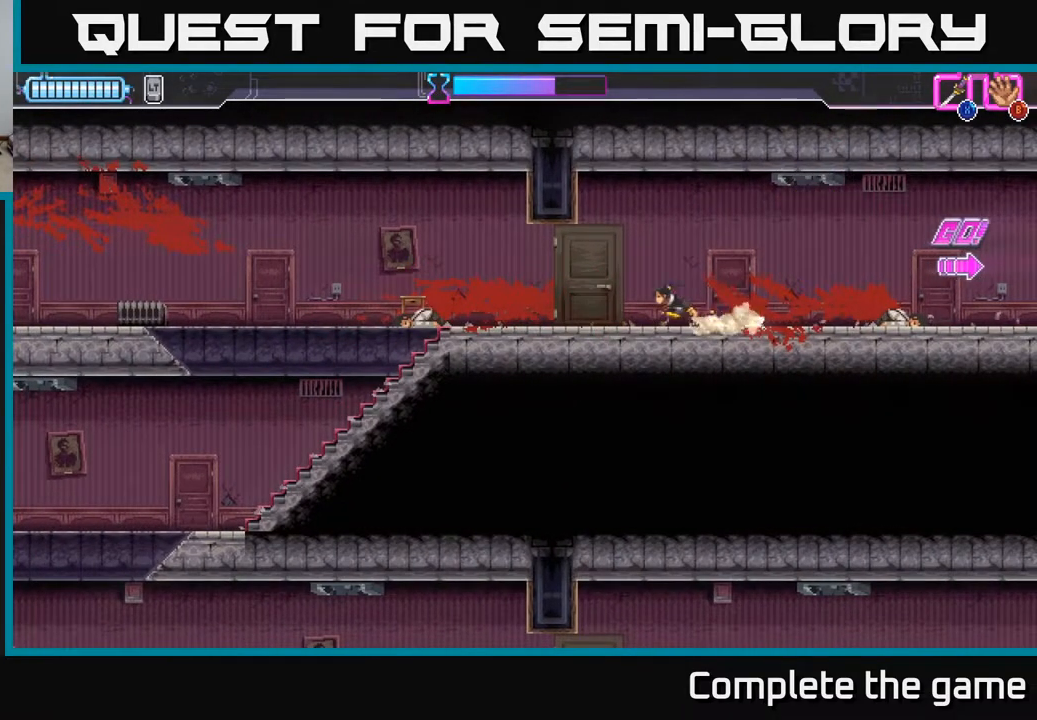
{"buttons": [], "left_stick": "left", "right_stick": "center", "events": []}
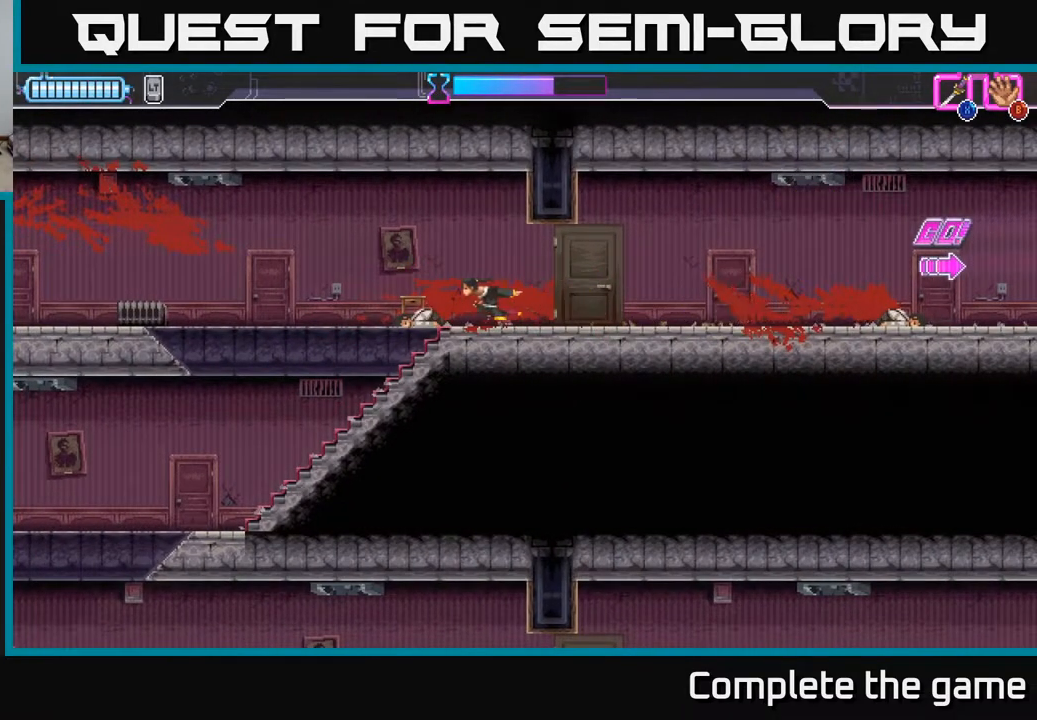
{"buttons": ["A"], "left_stick": "up", "right_stick": "center", "events": [[133, "left_stick", "up"], [250, "A", "down"], [300, "X", "down"], [450, "X", "up"]]}
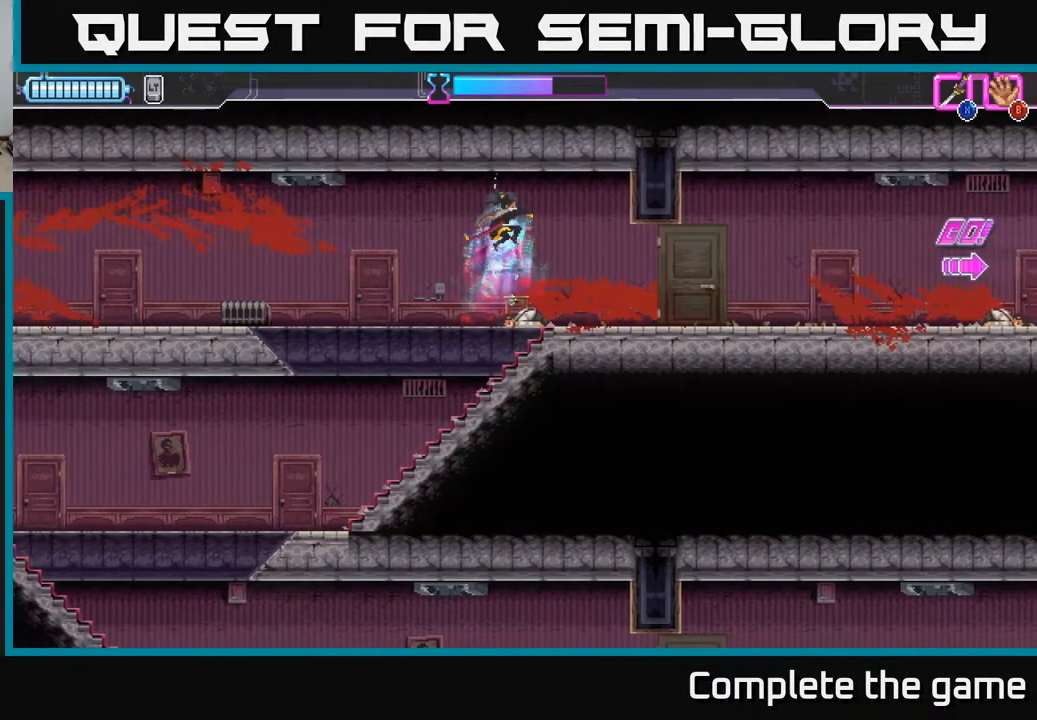
{"buttons": [], "left_stick": "down", "right_stick": "center", "events": [[17, "left_stick", "up-right"], [150, "A", "up"], [167, "left_stick", "center"], [267, "left_stick", "down"], [283, "X", "down"], [450, "X", "up"]]}
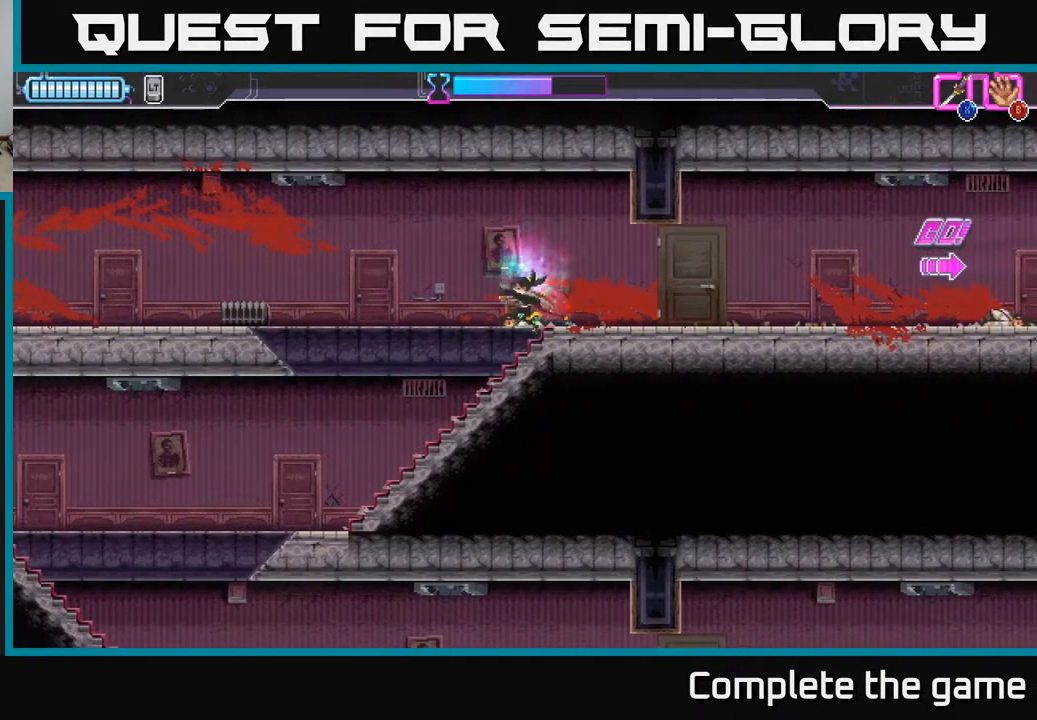
{"buttons": [], "left_stick": "left", "right_stick": "center", "events": [[50, "left_stick", "left"], [167, "Y", "down"], [183, "left_stick", "center"], [283, "Y", "up"], [500, "left_stick", "left"]]}
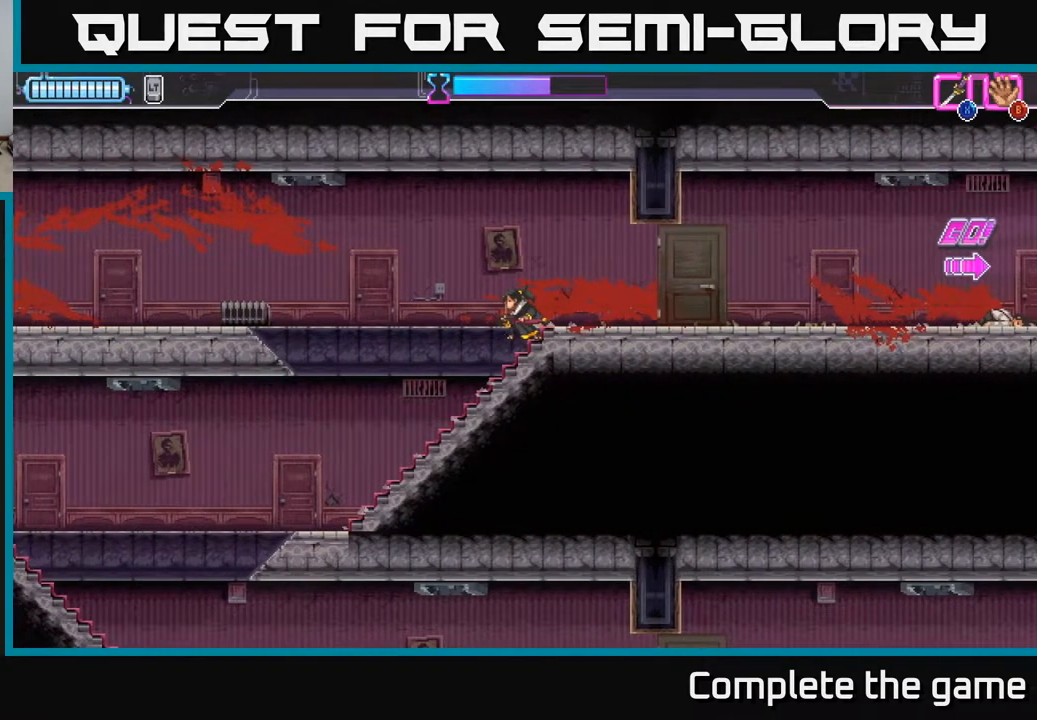
{"buttons": [], "left_stick": "left", "right_stick": "center", "events": [[167, "left_stick", "center"], [217, "left_stick", "down"], [383, "left_stick", "left"]]}
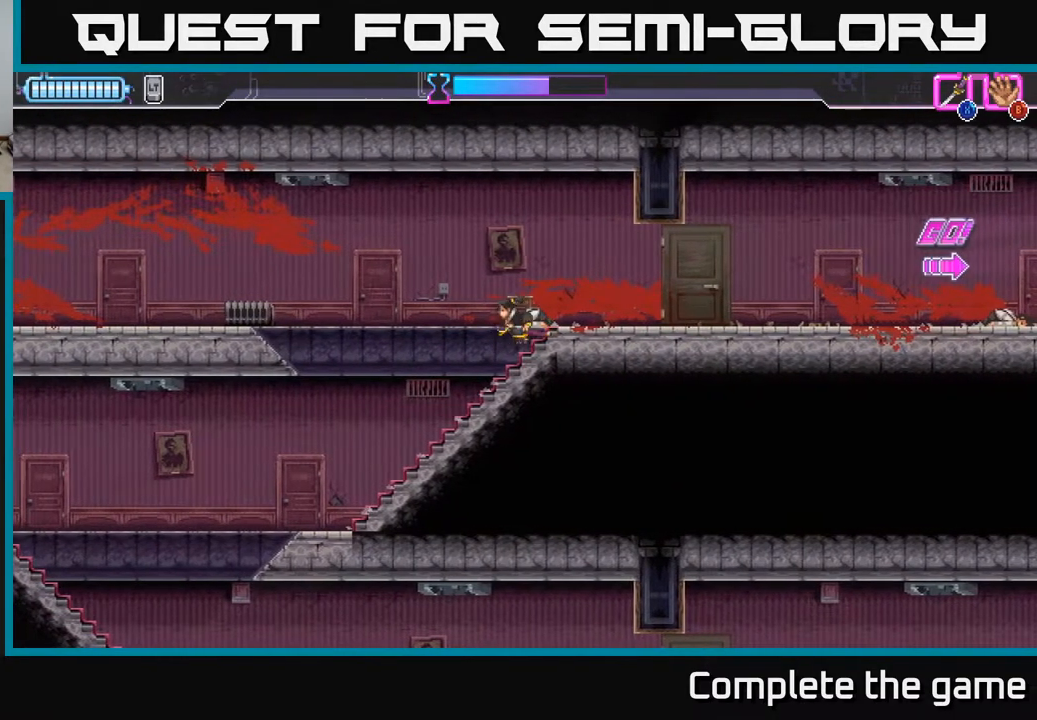
{"buttons": [], "left_stick": "up-left", "right_stick": "center", "events": [[500, "left_stick", "up-left"]]}
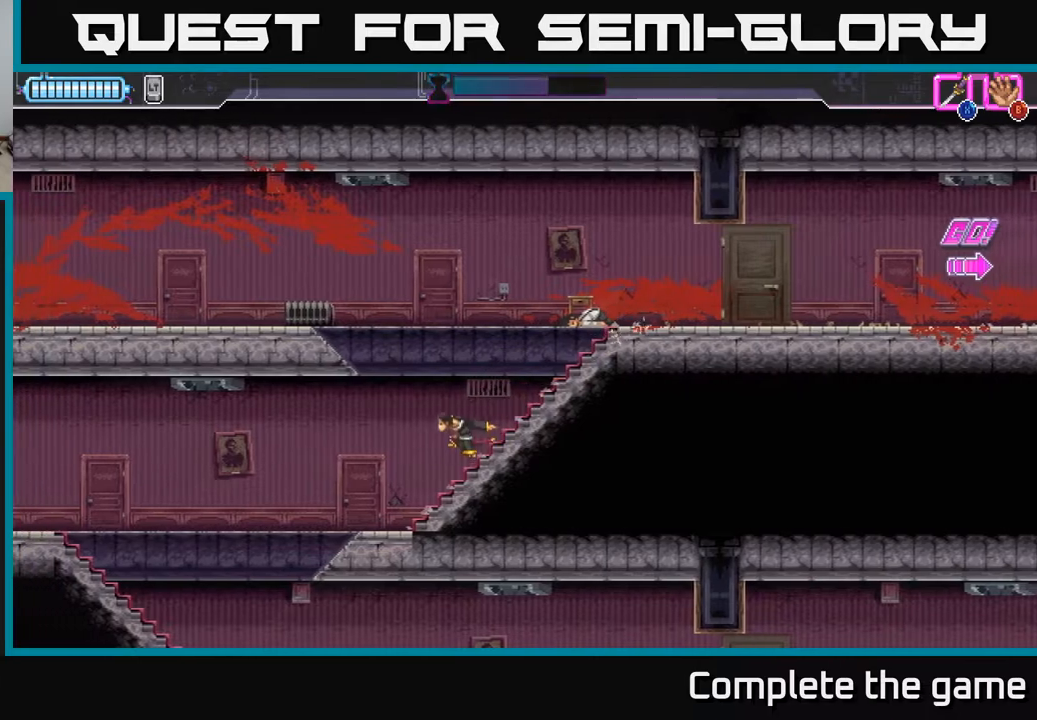
{"buttons": [], "left_stick": "left", "right_stick": "center", "events": [[183, "left_stick", "left"]]}
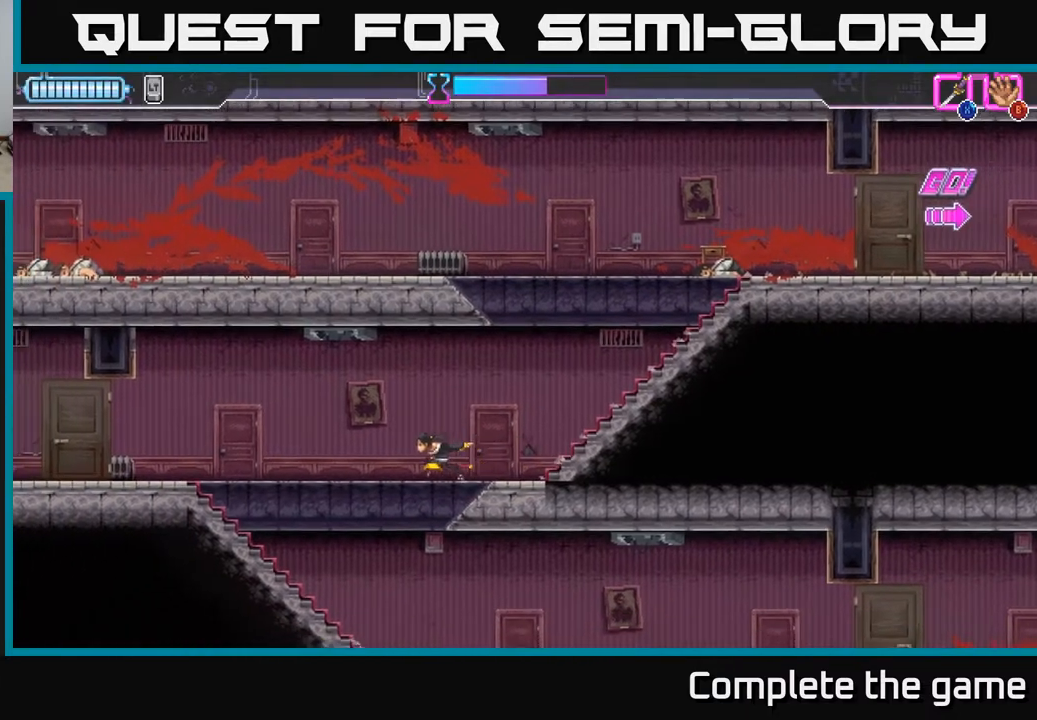
{"buttons": [], "left_stick": "right", "right_stick": "center", "events": [[83, "left_stick", "down"], [200, "left_stick", "right"]]}
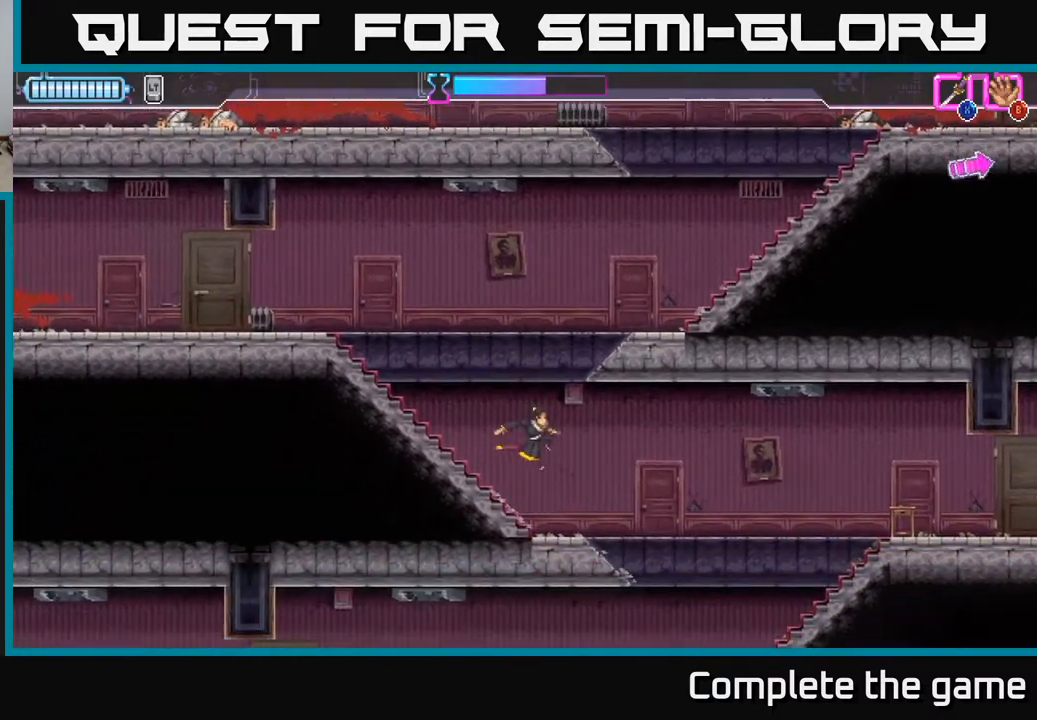
{"buttons": ["A"], "left_stick": "right", "right_stick": "center", "events": [[300, "A", "down"]]}
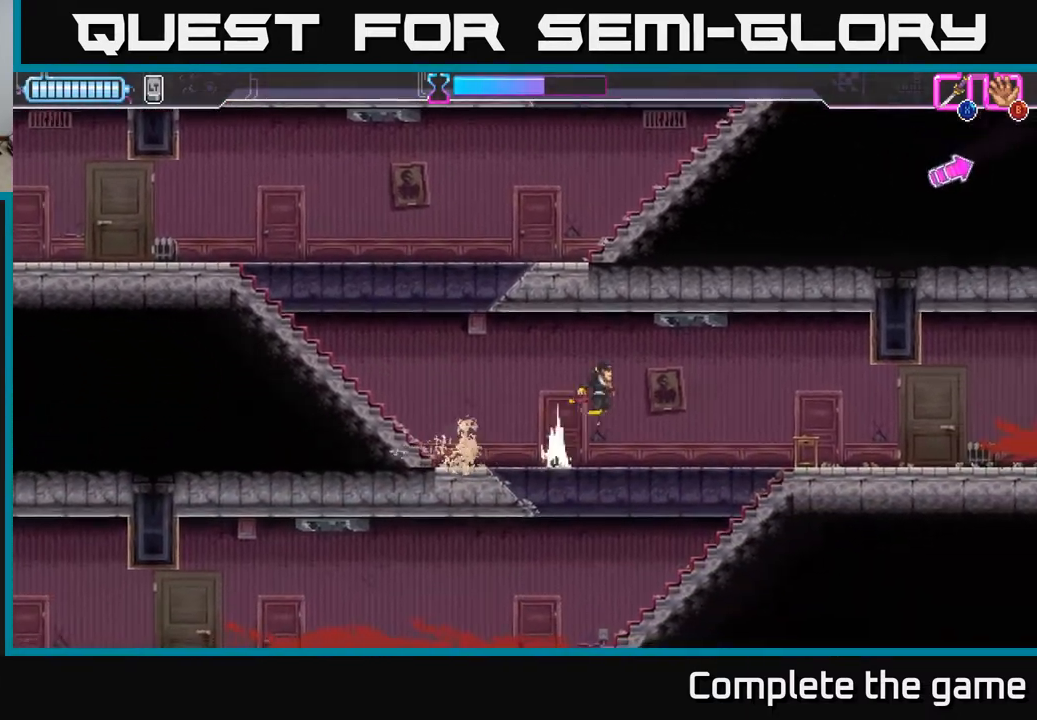
{"buttons": [], "left_stick": "right", "right_stick": "center", "events": [[67, "A", "up"]]}
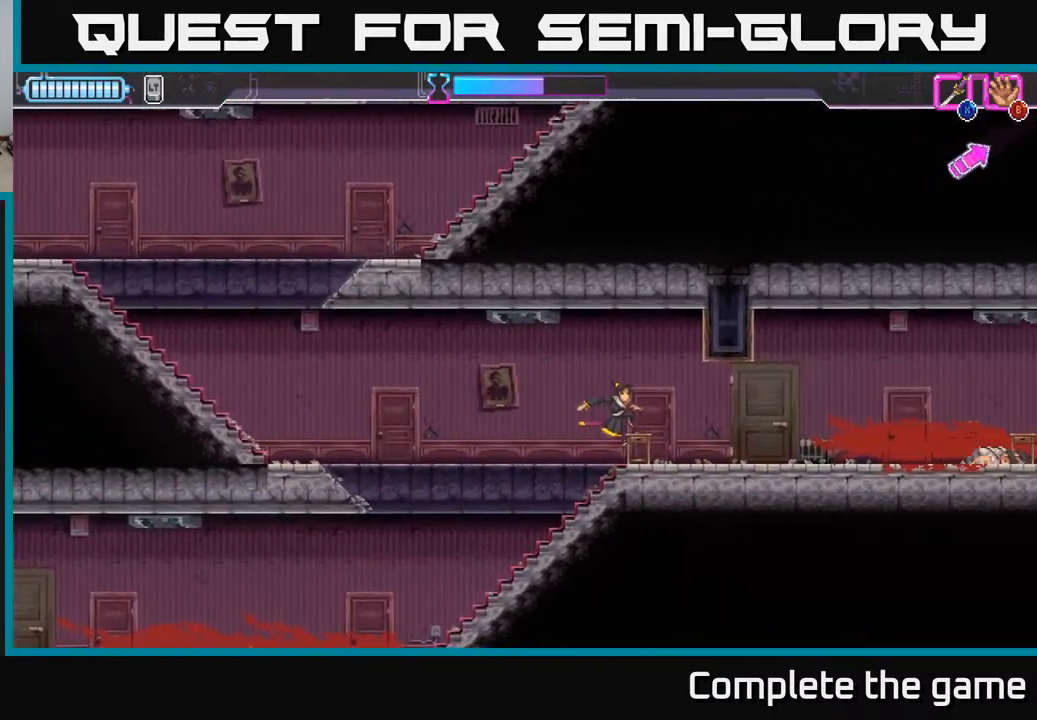
{"buttons": [], "left_stick": "right", "right_stick": "center", "events": []}
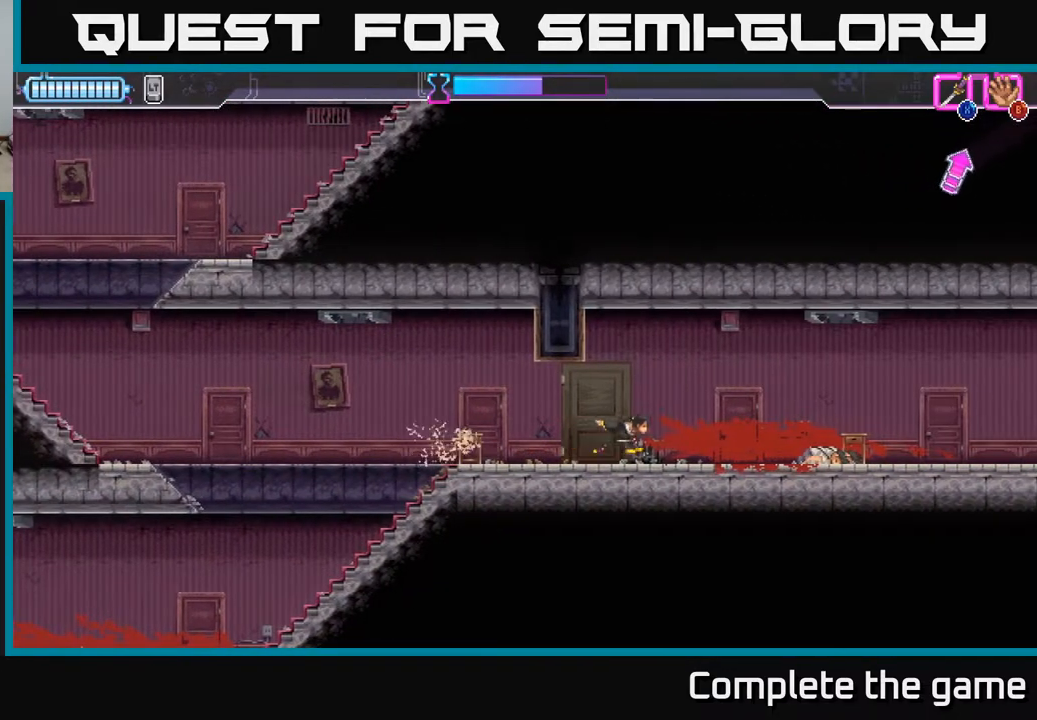
{"buttons": [], "left_stick": "right", "right_stick": "center", "events": []}
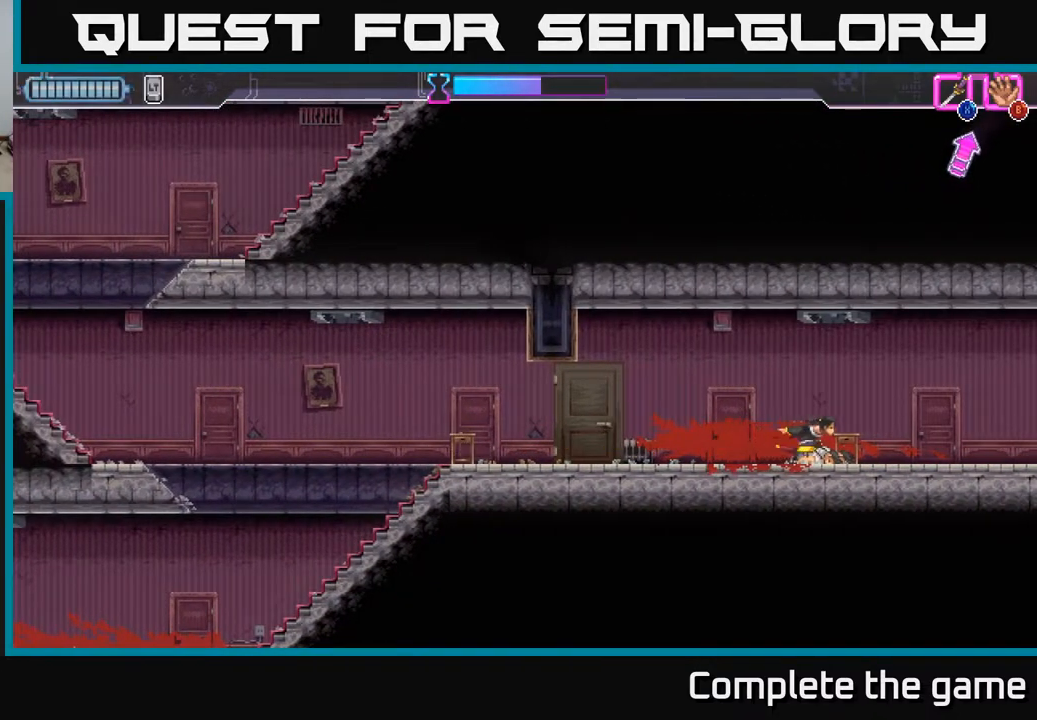
{"buttons": [], "left_stick": "left", "right_stick": "center", "events": [[217, "left_stick", "left"]]}
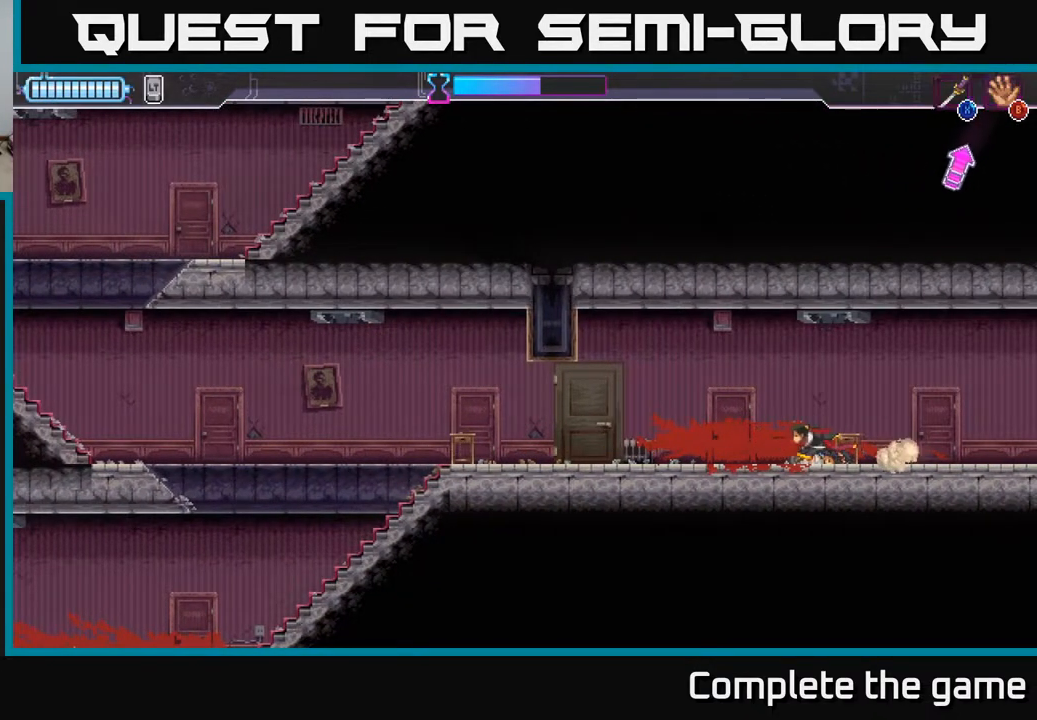
{"buttons": [], "left_stick": "left", "right_stick": "center", "events": []}
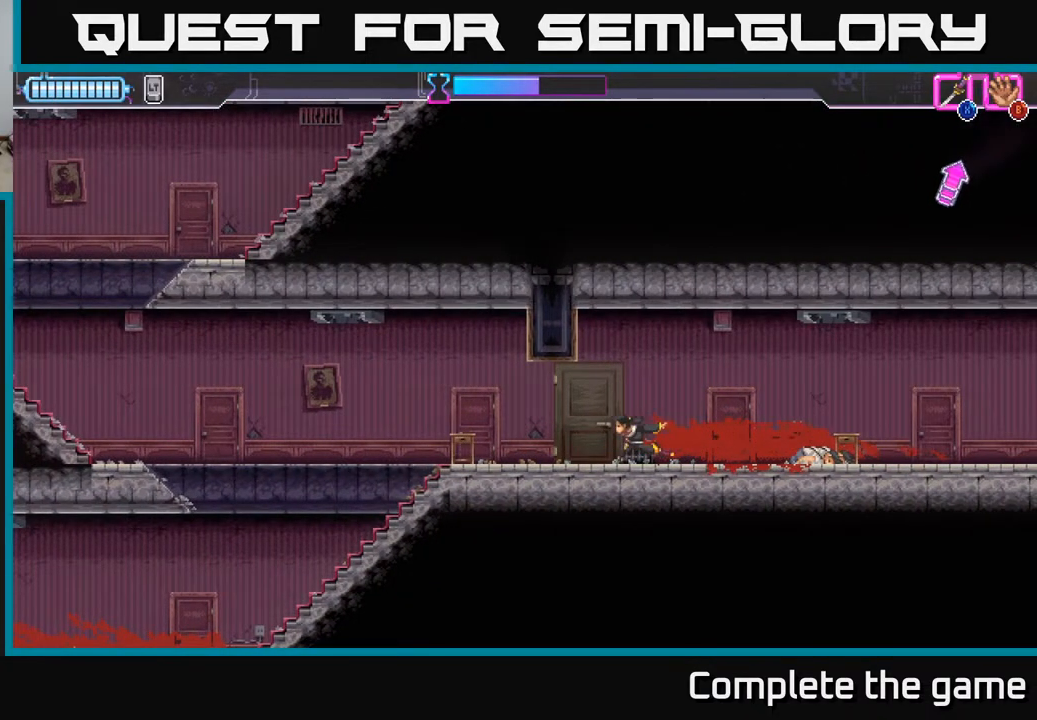
{"buttons": [], "left_stick": "left", "right_stick": "center", "events": [[33, "A", "down"], [233, "X", "down"], [417, "X", "up"], [483, "A", "up"]]}
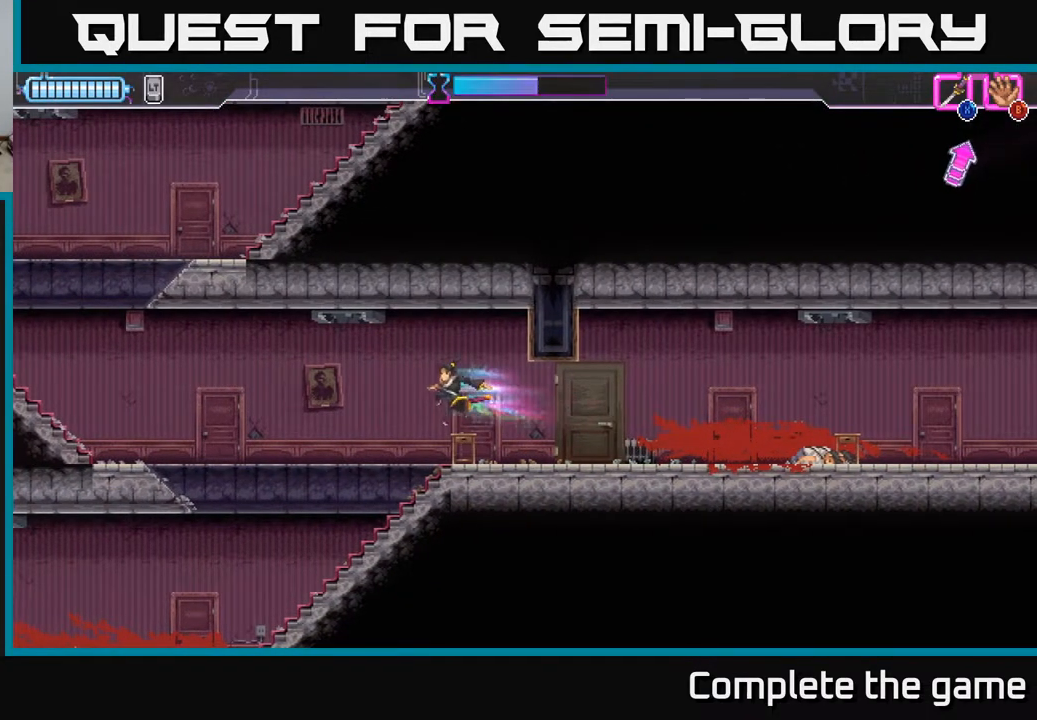
{"buttons": ["A"], "left_stick": "up-right", "right_stick": "center", "events": [[267, "left_stick", "up-right"], [500, "A", "down"]]}
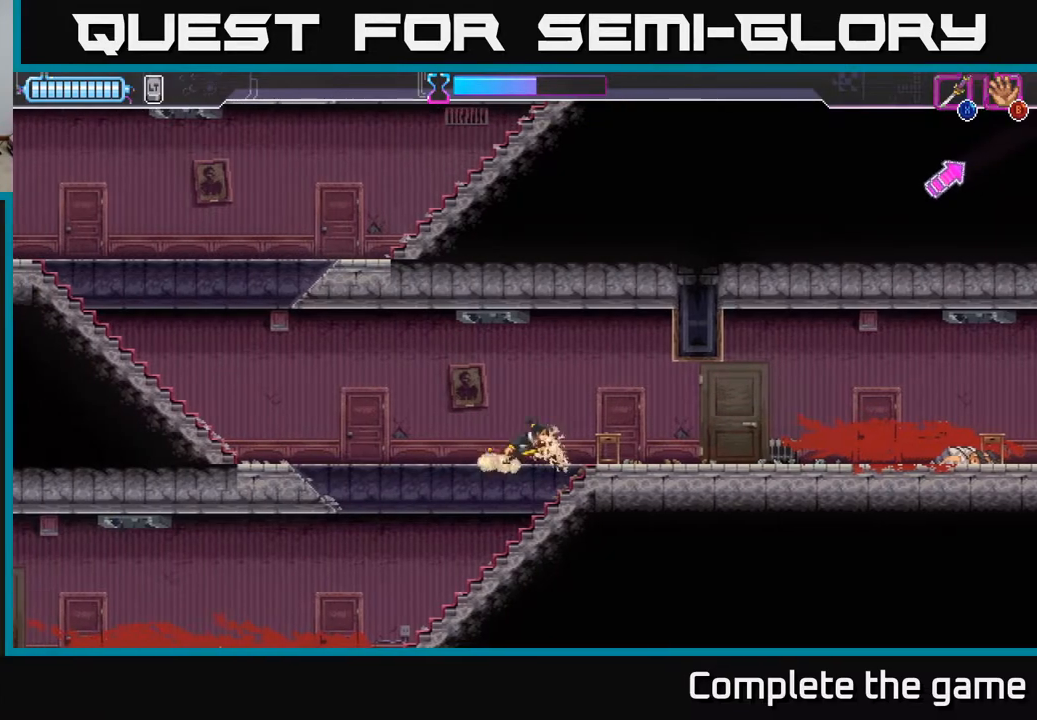
{"buttons": [], "left_stick": "left", "right_stick": "center", "events": [[250, "X", "down"], [317, "A", "up"], [383, "X", "up"], [467, "left_stick", "left"]]}
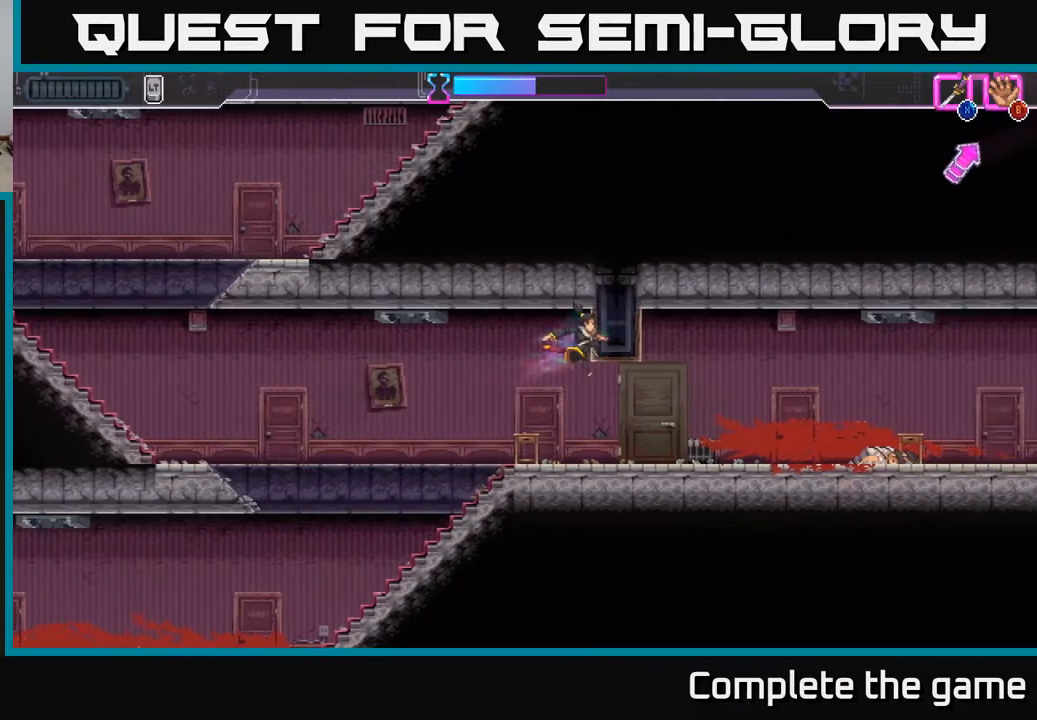
{"buttons": [], "left_stick": "left", "right_stick": "center", "events": []}
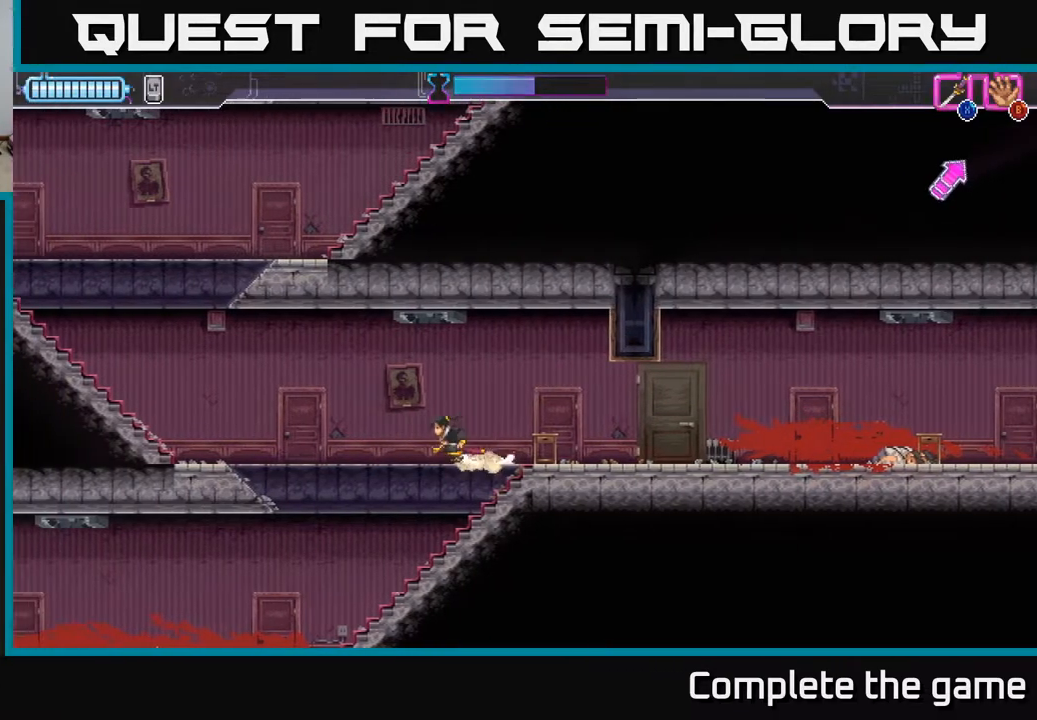
{"buttons": [], "left_stick": "left", "right_stick": "center", "events": []}
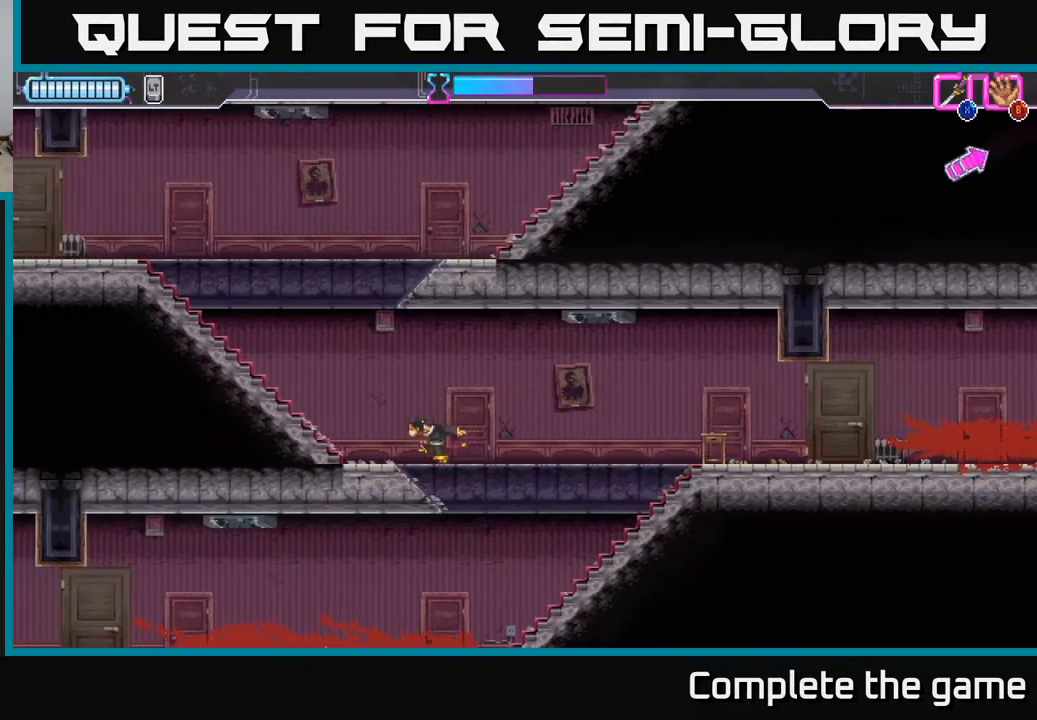
{"buttons": ["A"], "left_stick": "left", "right_stick": "center", "events": [[267, "A", "down"]]}
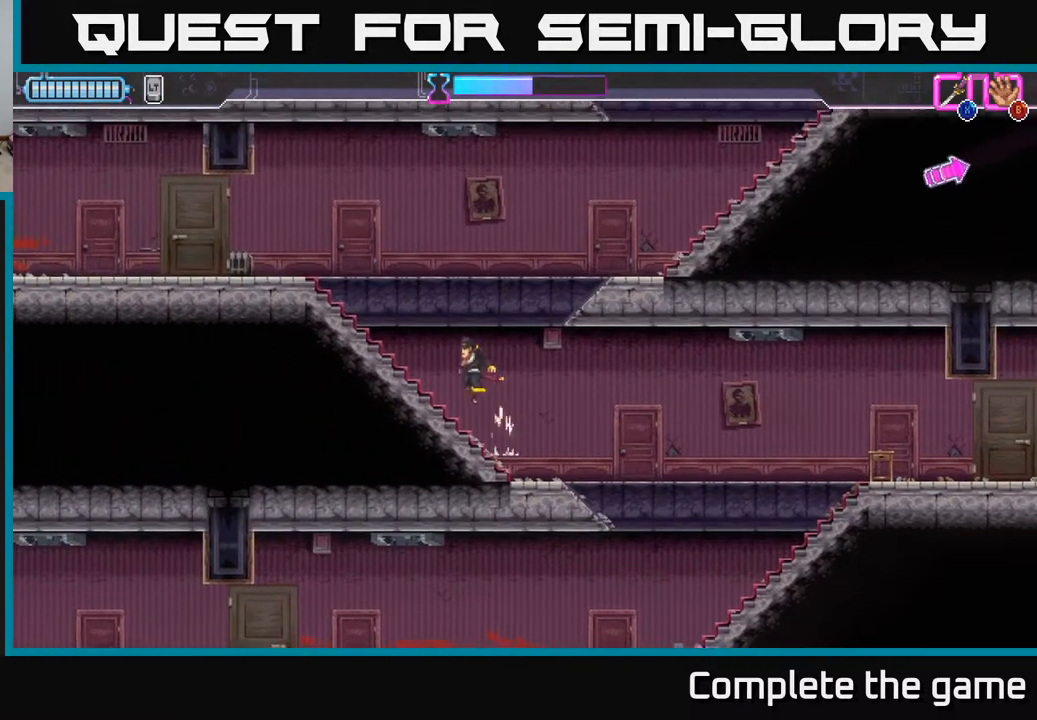
{"buttons": ["A"], "left_stick": "right", "right_stick": "center", "events": [[17, "A", "up"], [183, "left_stick", "center"], [233, "left_stick", "right"], [283, "A", "down"]]}
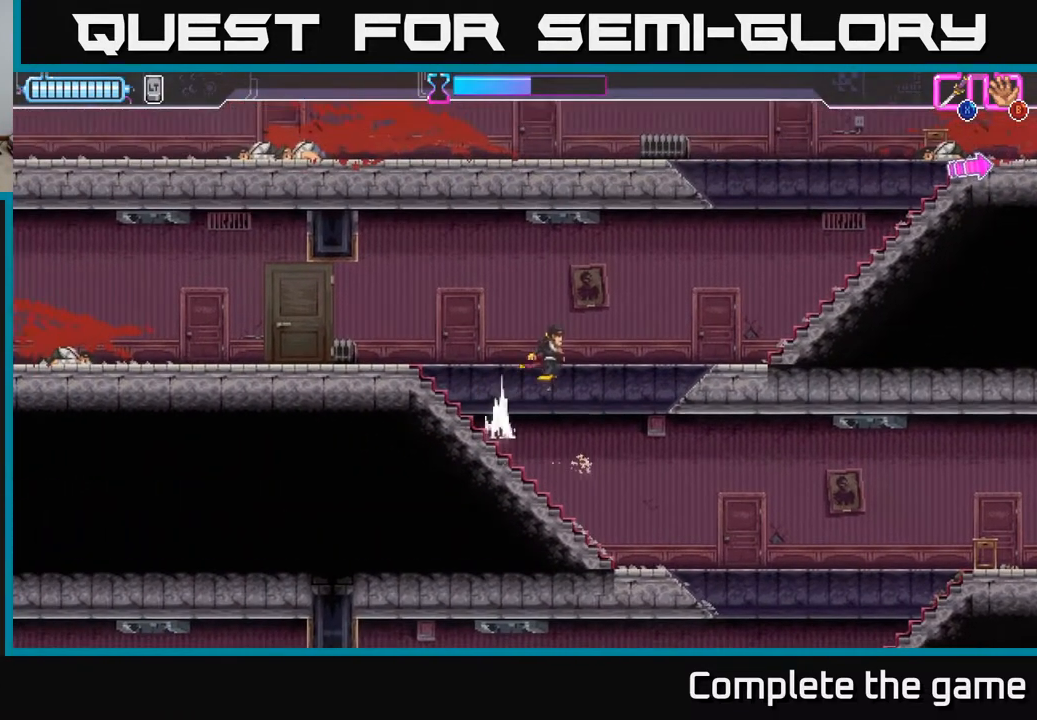
{"buttons": [], "left_stick": "right", "right_stick": "center", "events": [[217, "A", "up"]]}
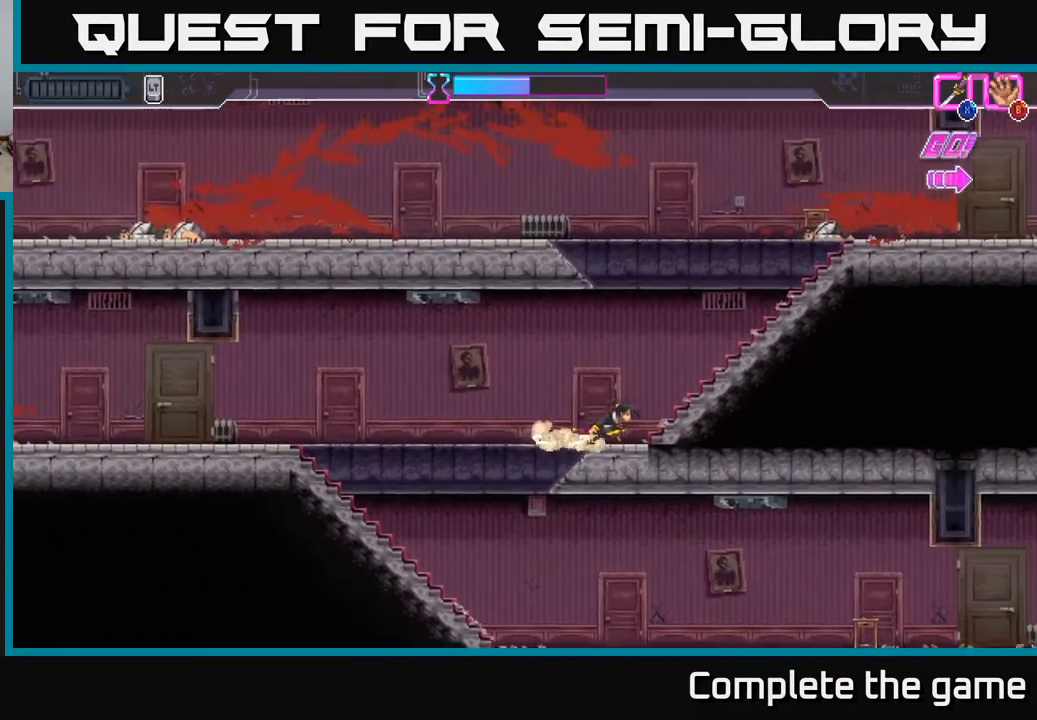
{"buttons": ["A"], "left_stick": "right", "right_stick": "center", "events": [[83, "A", "down"], [333, "A", "up"], [433, "A", "down"]]}
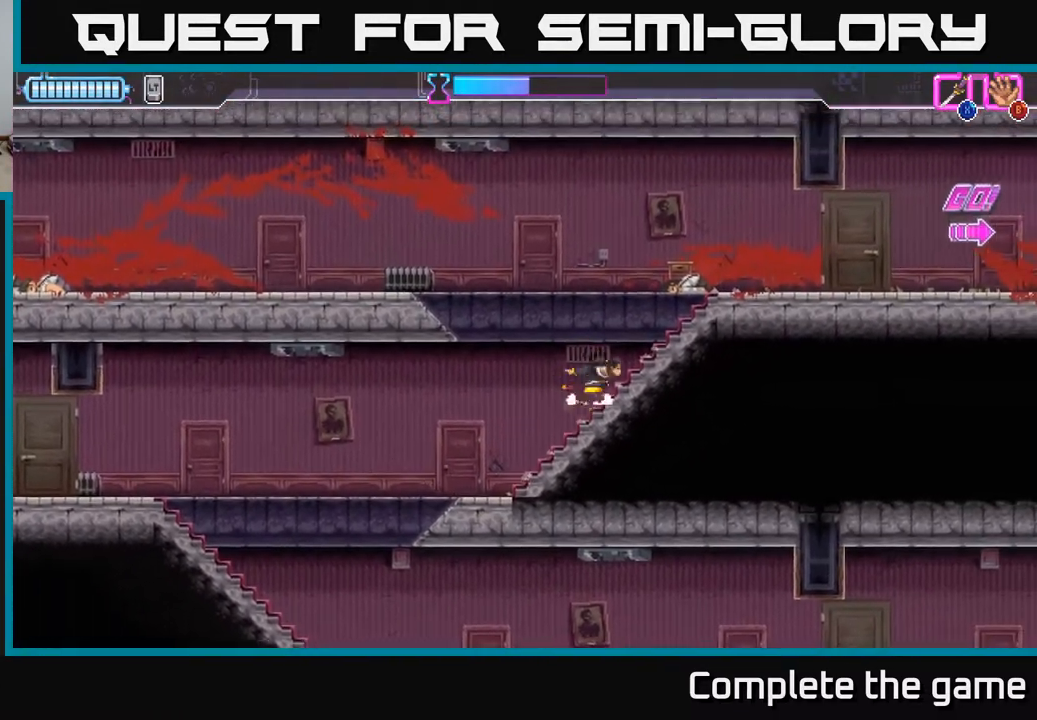
{"buttons": [], "left_stick": "right", "right_stick": "center", "events": [[117, "A", "up"], [267, "A", "down"], [450, "A", "up"]]}
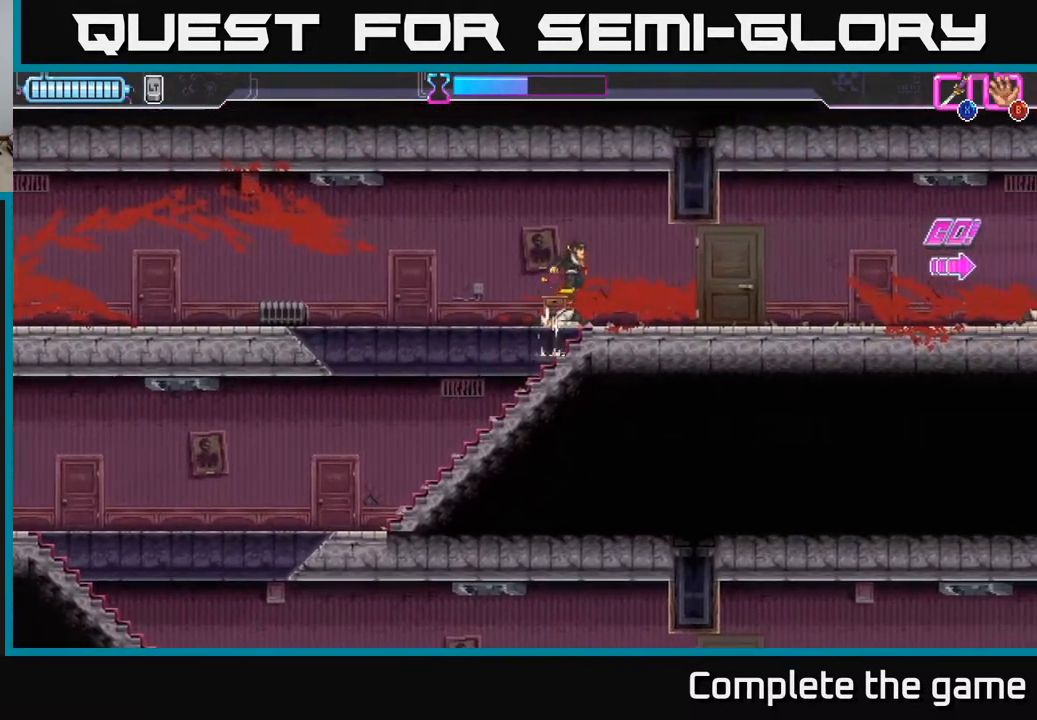
{"buttons": ["A"], "left_stick": "right", "right_stick": "center", "events": [[483, "A", "down"]]}